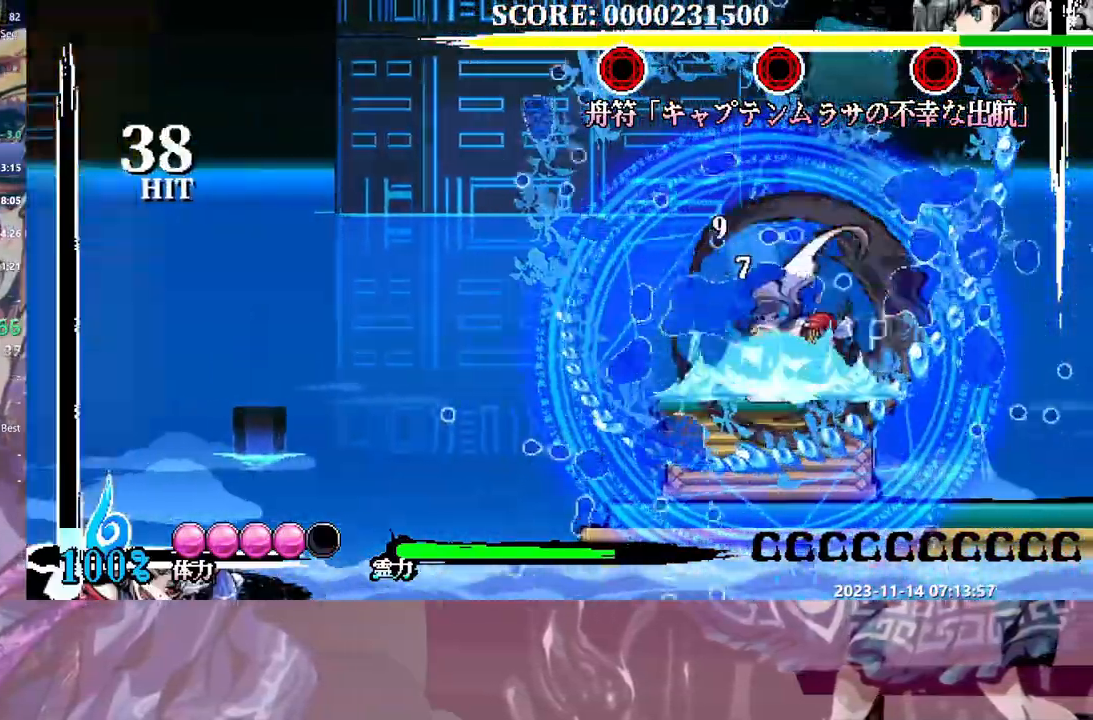
Gameplay with a controller; each line is a JSON object with the inputs held at the frame after it (dt_ms = milliseconds from this image to that frame). "events" lists button and stick changes between this image and that frame as [ms after this image, input, new state], when the widget could be followed in between. Not read: L3 R3 Y.
{"dt_ms": 500, "buttons": [], "events": [[67, "DPAD_UP", "down"], [117, "DPAD_UP", "up"]]}
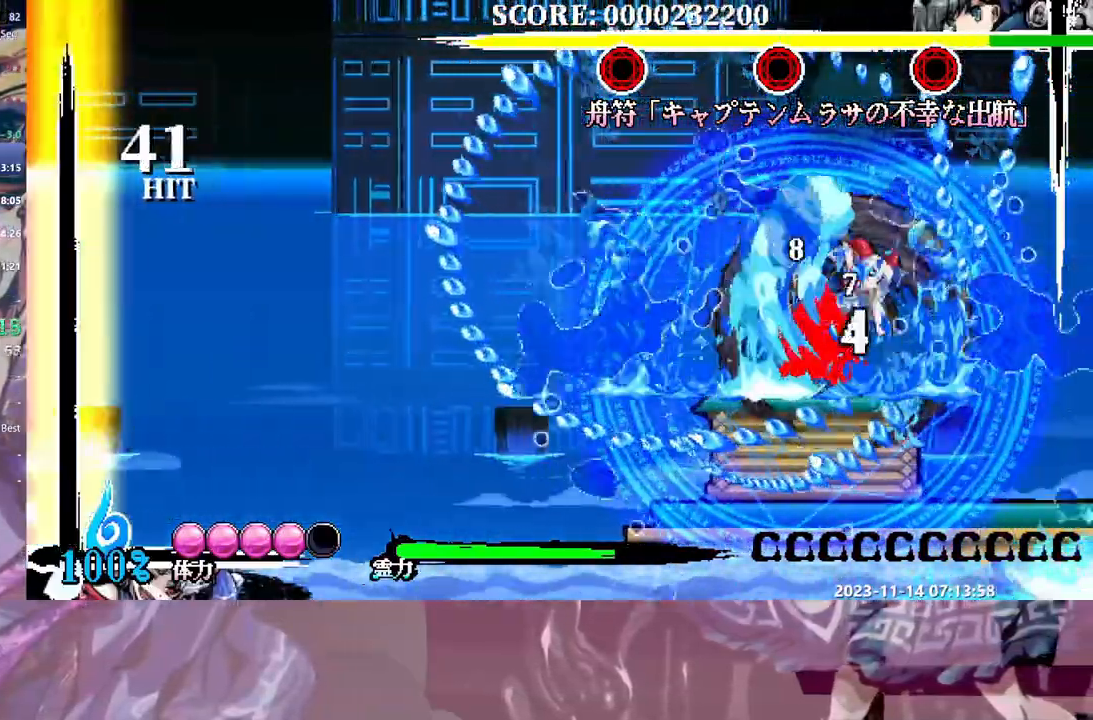
{"dt_ms": 1000, "buttons": []}
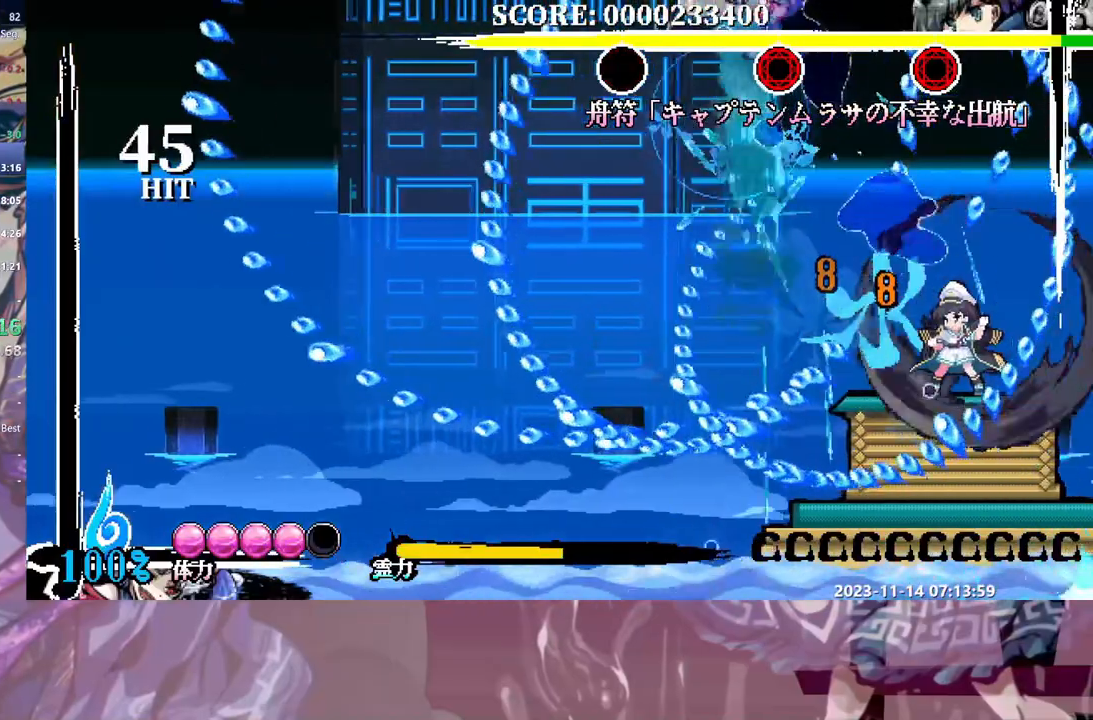
{"dt_ms": 500, "buttons": [], "events": []}
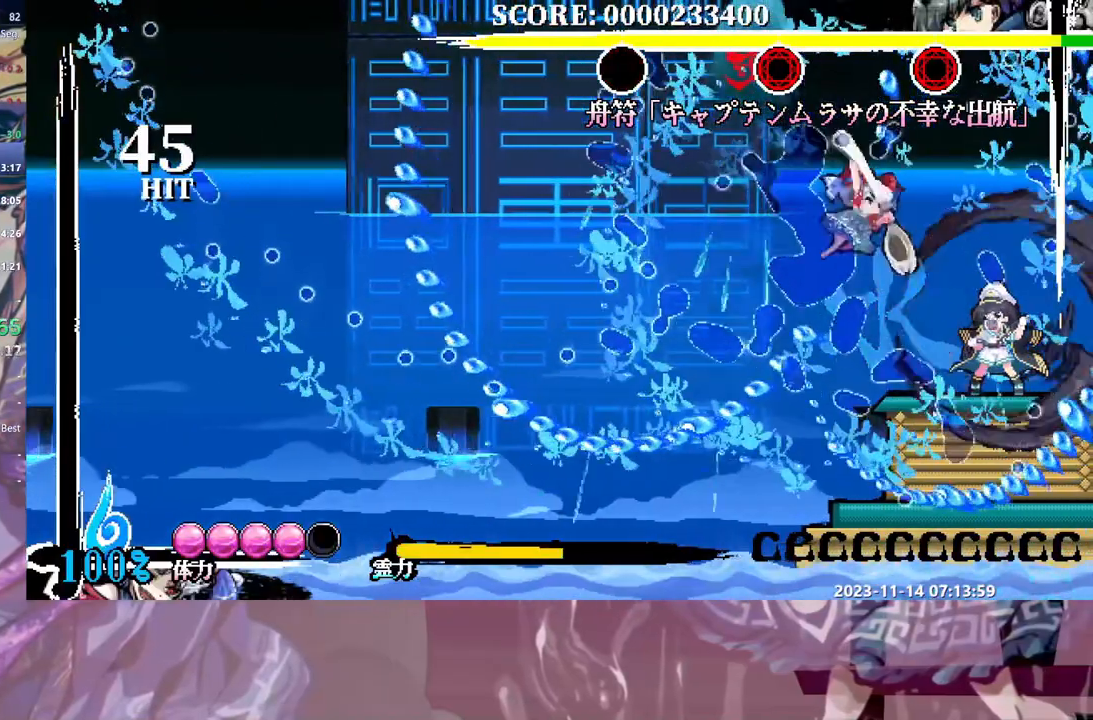
{"dt_ms": 500, "buttons": [], "events": [[317, "DPAD_RIGHT", "down"], [417, "DPAD_RIGHT", "up"]]}
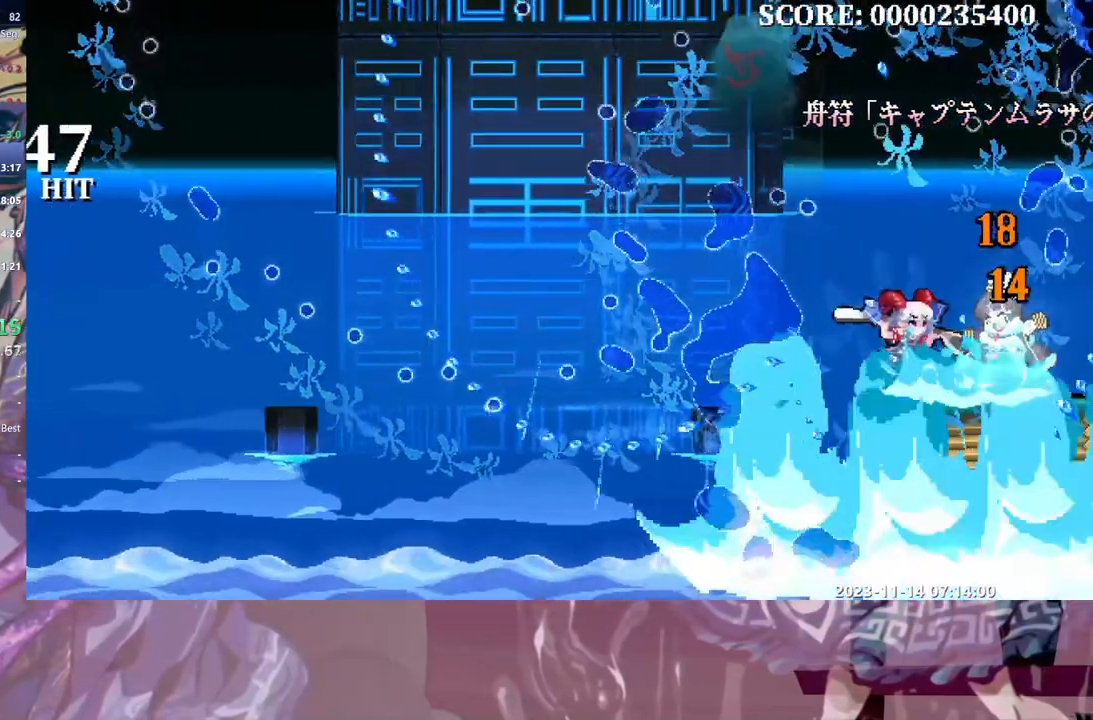
{"dt_ms": 500, "buttons": [], "events": [[267, "DPAD_RIGHT", "down"], [283, "DPAD_RIGHT", "up"]]}